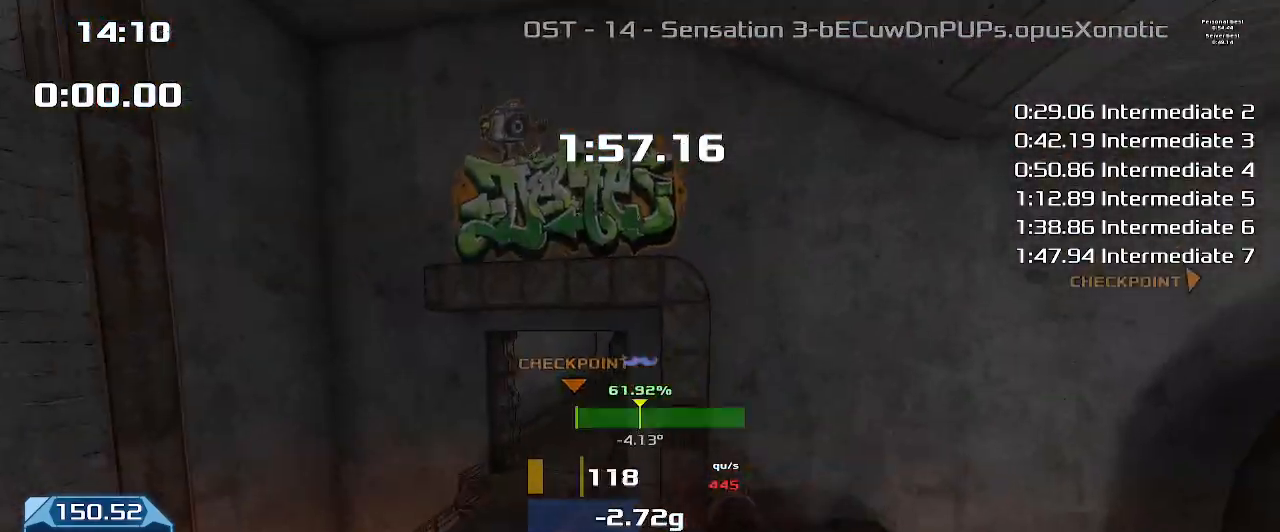
Gameplay with keyboard; each line is a JSON object with the keys held at the frame after it. "events" lists presses ("down") and releases ("up") of "down", "downshift", "left", "right", "up" and "upshift" between this image and that frame as [ms after this image, input, new state], when the widget could be followed in between. No other keys are recorded. Mouse input is not recorded. Key names are as the overlay labels them; some are game actions (e.g. jump) rather than physical keys.
{"keys": ["left", "up"], "events": [[367, "up", "down"]]}
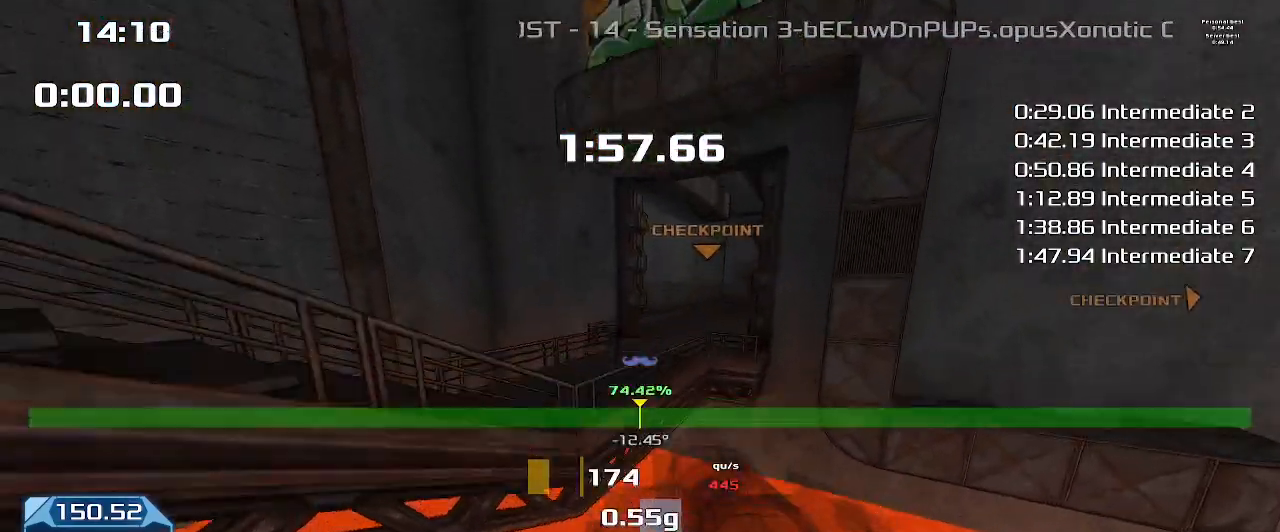
{"keys": [], "events": [[33, "left", "up"], [233, "up", "up"]]}
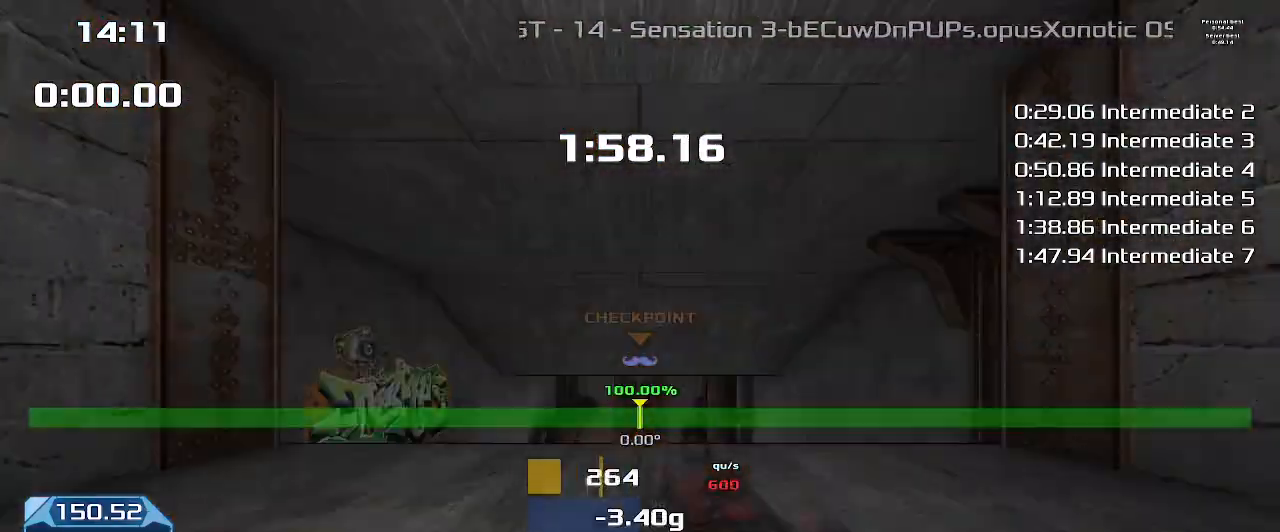
{"keys": ["up"], "events": [[333, "up", "down"]]}
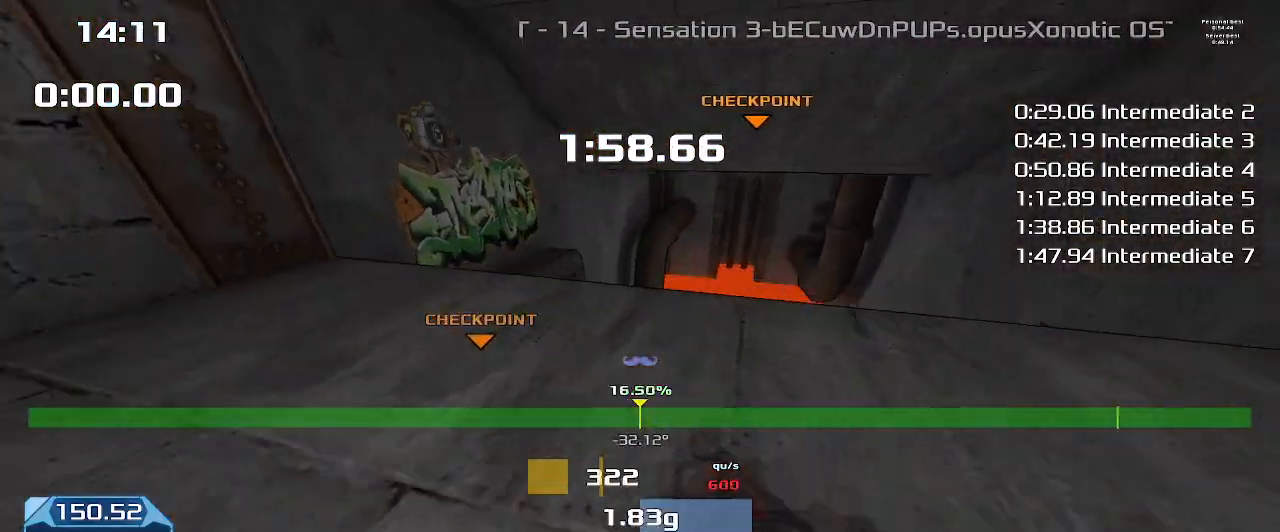
{"keys": ["up"], "events": [[67, "right", "down"], [67, "upshift", "down"], [333, "right", "up"], [333, "upshift", "up"]]}
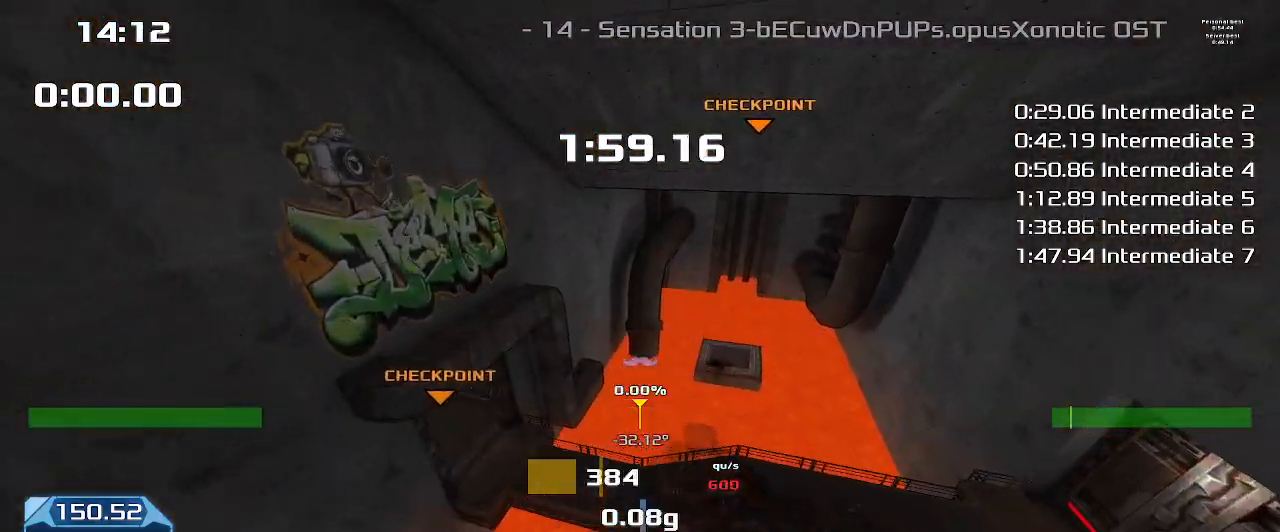
{"keys": ["right", "up"], "events": [[133, "right", "down"]]}